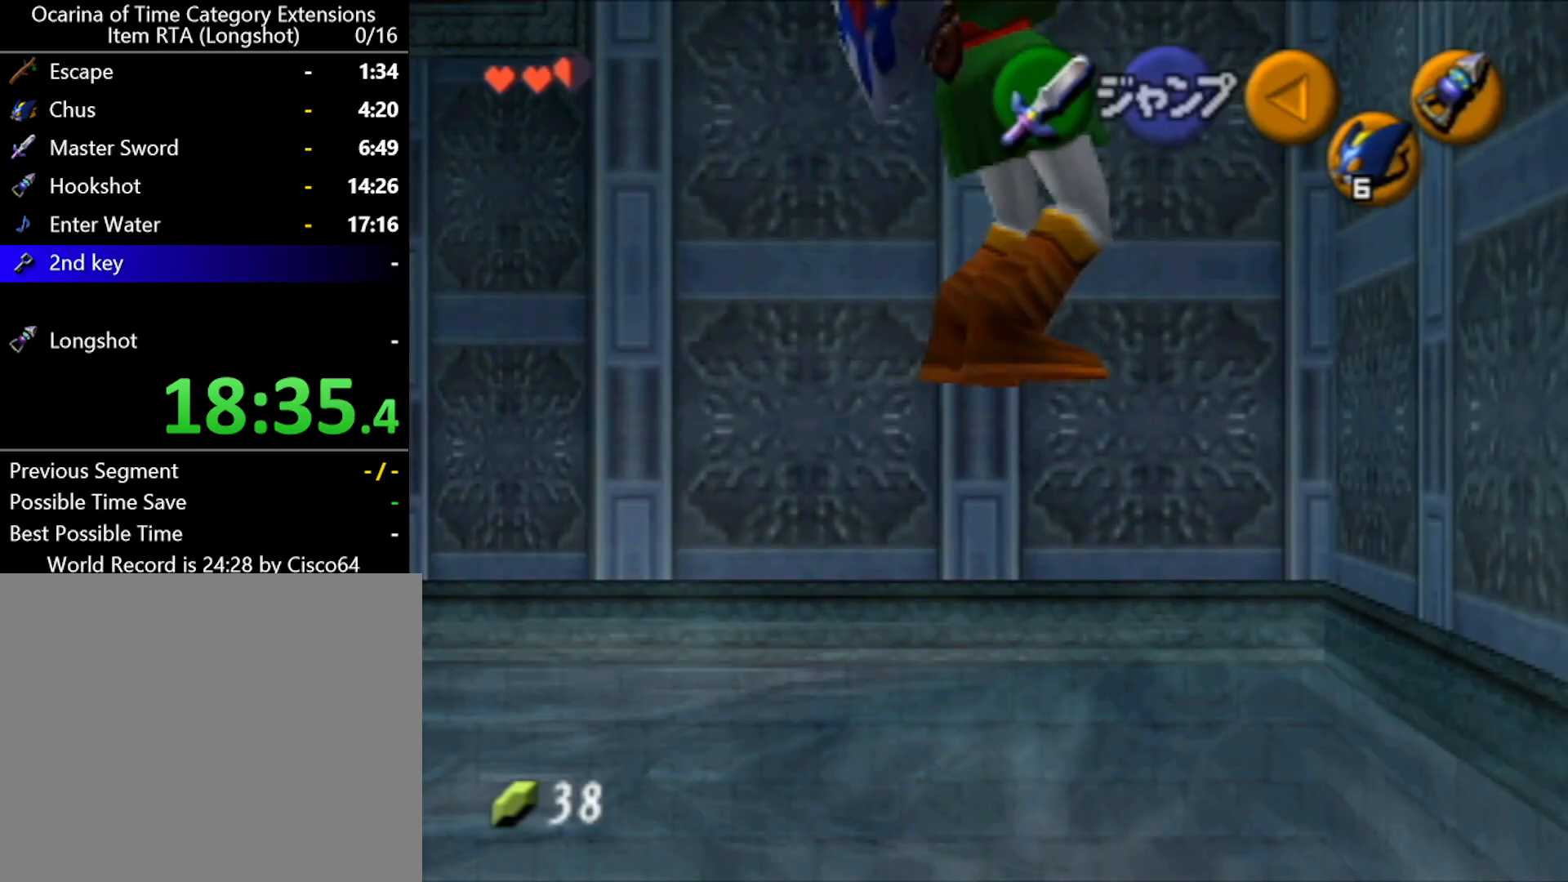
Gameplay with a controller (Nintendo layout); each line is a JSON object with the inputs held at the frame after it. "events" lists button and stick changes between this image and that frame as [ms after this image, input, new state], when the widget could be followed in between. Not read: L2 L3 R2 R3 START right_stick.
{"buttons": ["L1"], "left_stick": "center", "events": []}
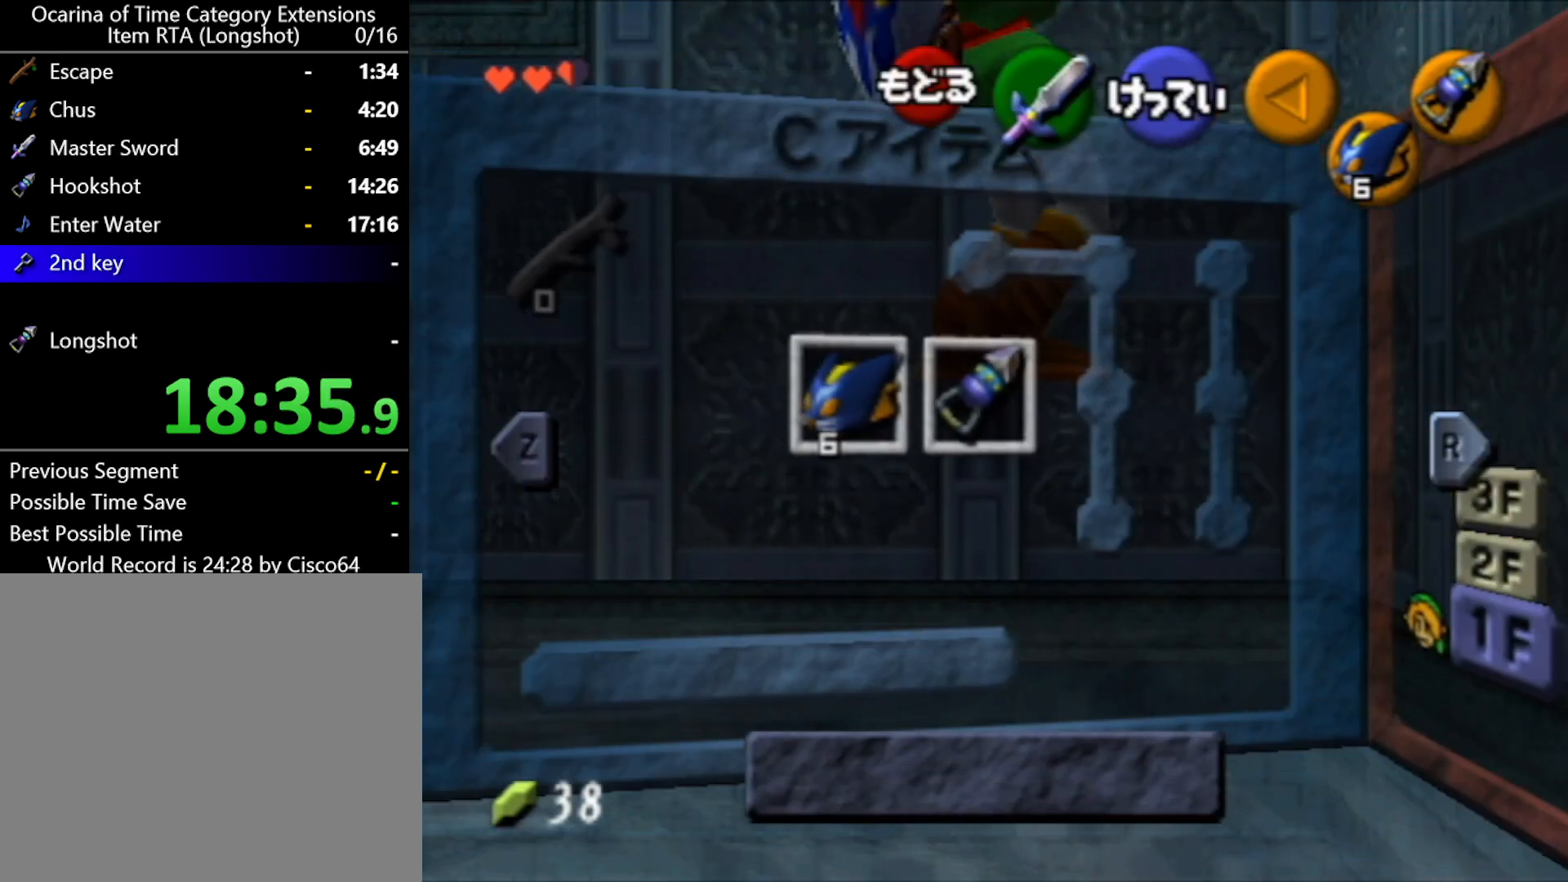
{"buttons": ["L1", "R1"], "left_stick": "center", "events": [[450, "R1", "down"]]}
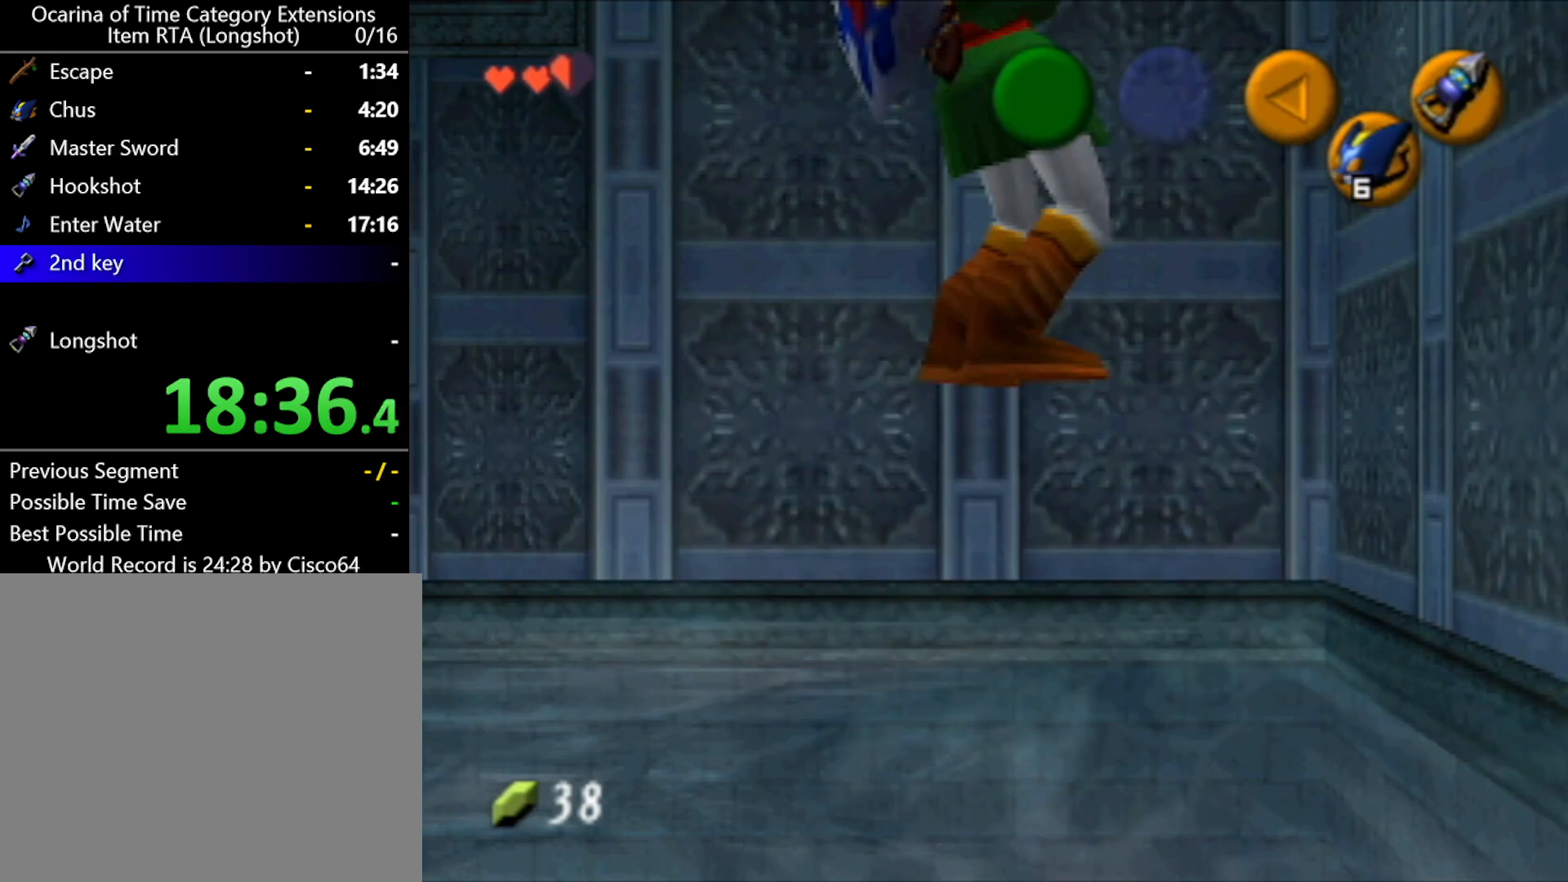
{"buttons": ["L1"], "left_stick": "center", "events": [[83, "R1", "up"]]}
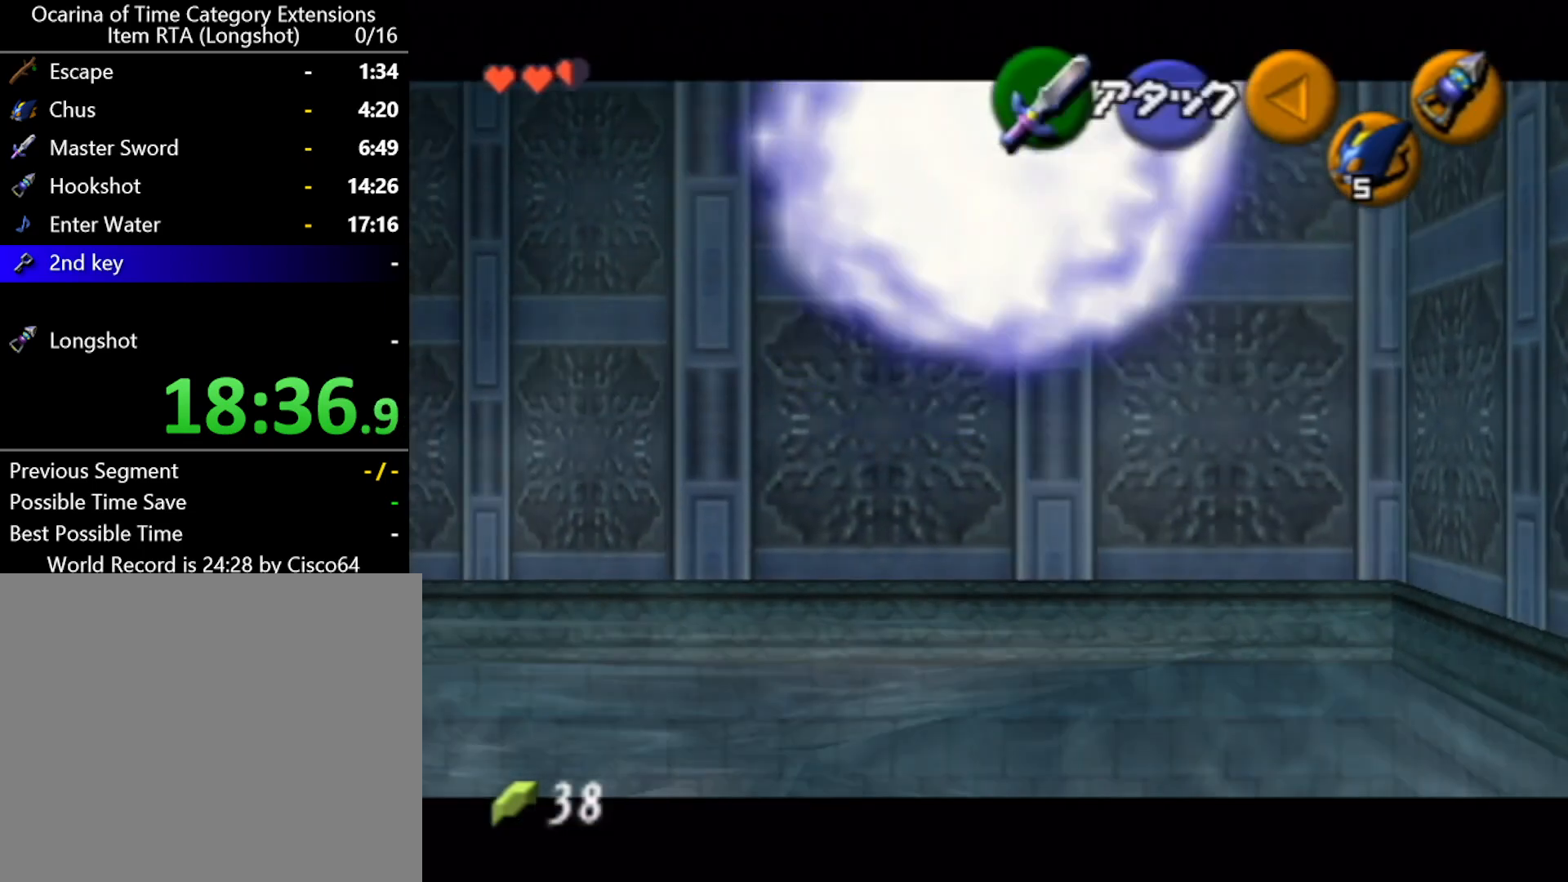
{"buttons": ["L1"], "left_stick": "center", "events": []}
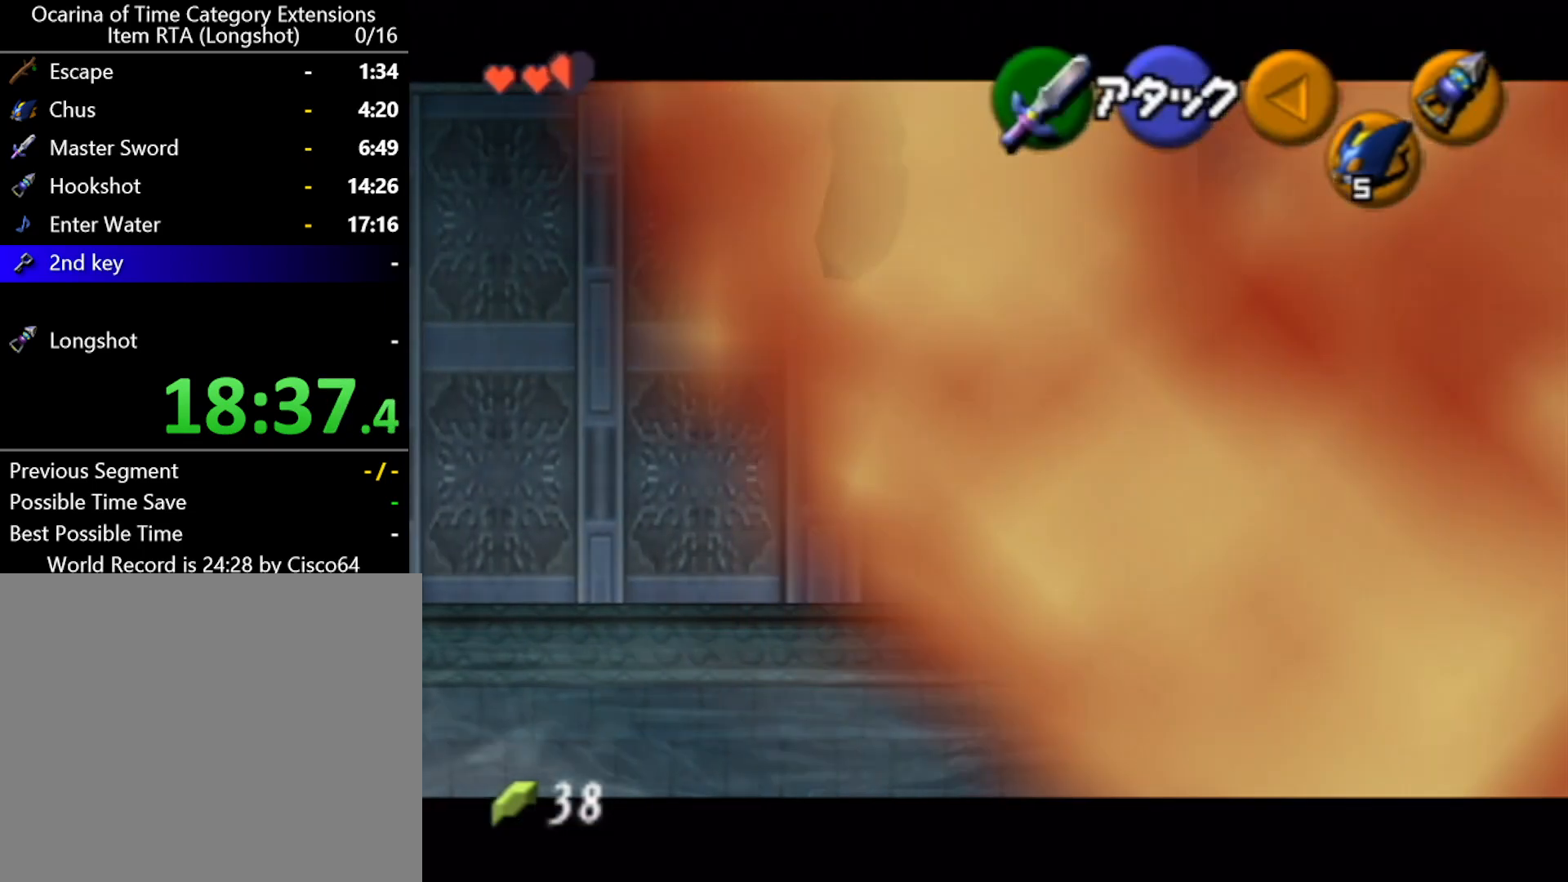
{"buttons": ["L1"], "left_stick": "center", "events": [[167, "X", "down"], [233, "X", "up"]]}
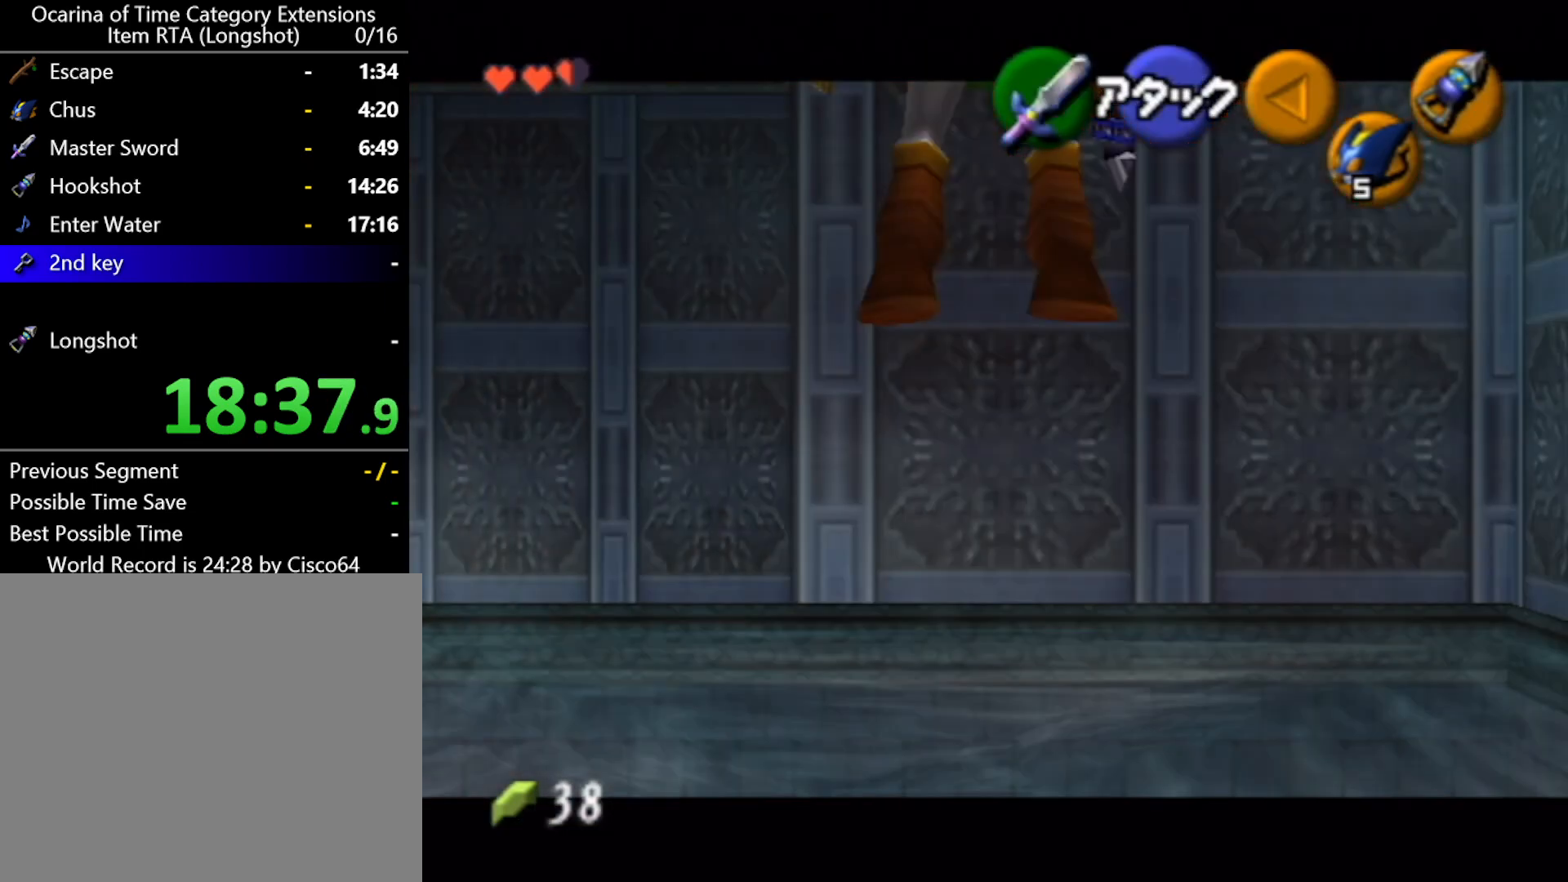
{"buttons": ["L1"], "left_stick": "center", "events": [[17, "A", "down"], [117, "A", "up"]]}
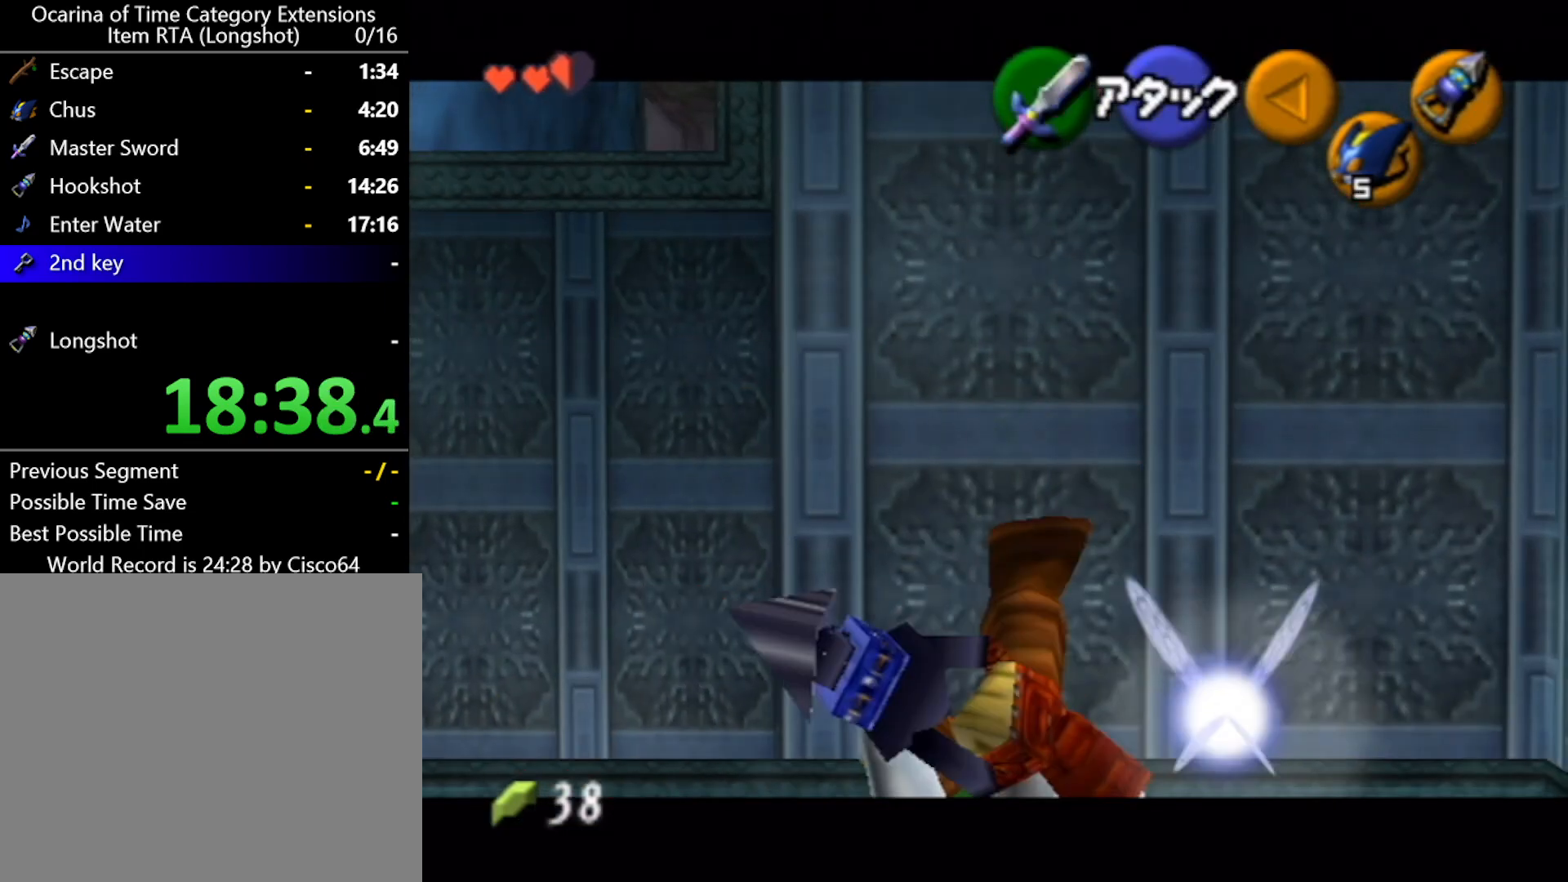
{"buttons": ["L1"], "left_stick": "center", "events": [[333, "A", "down"], [450, "A", "up"]]}
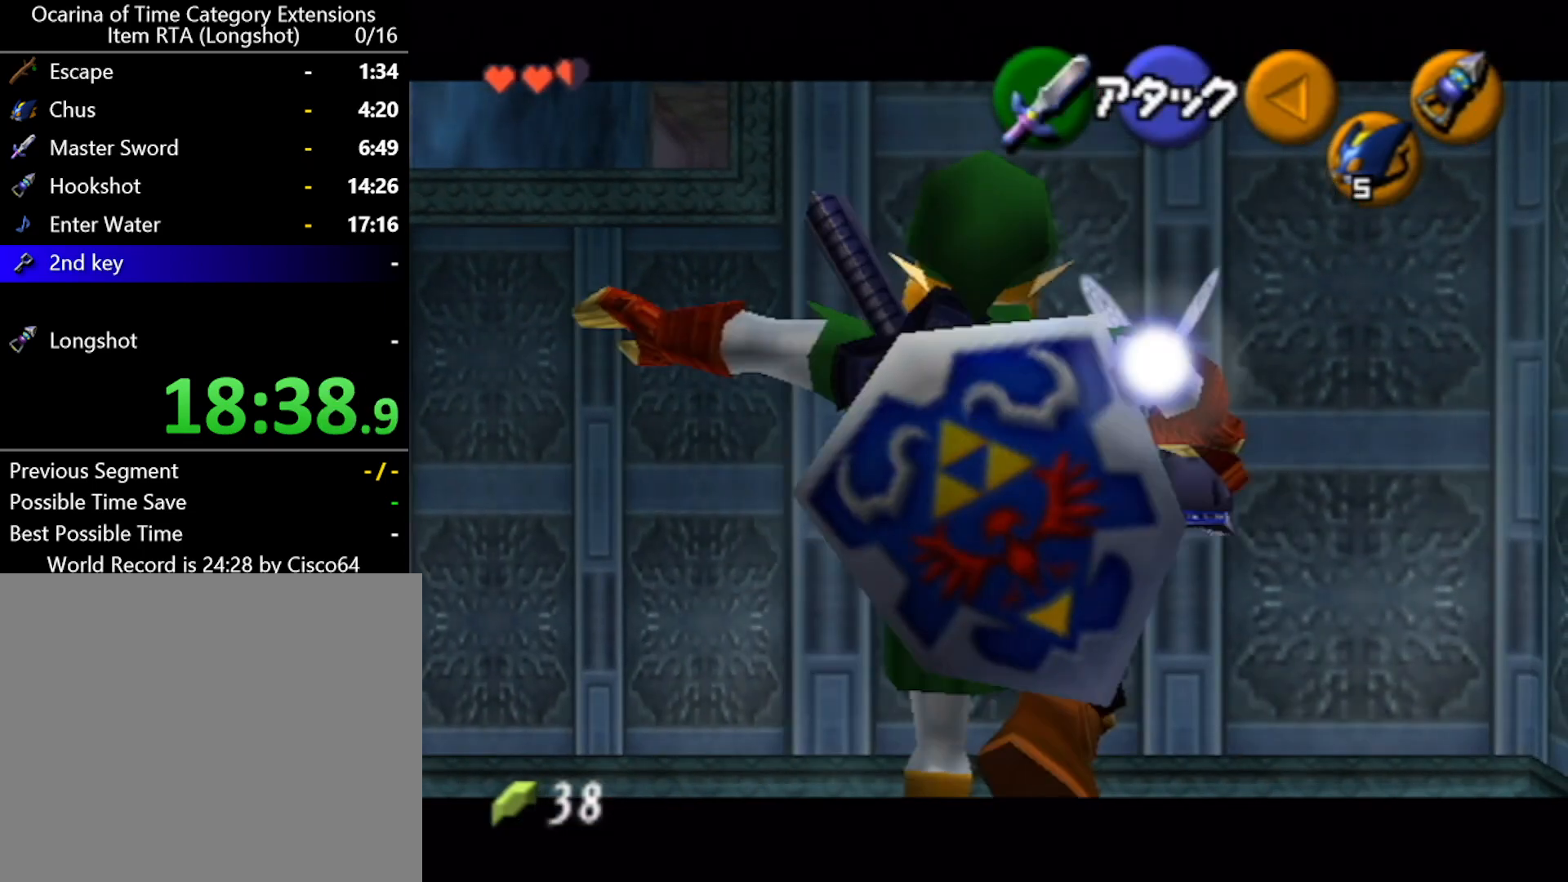
{"buttons": ["L1"], "left_stick": "center", "events": []}
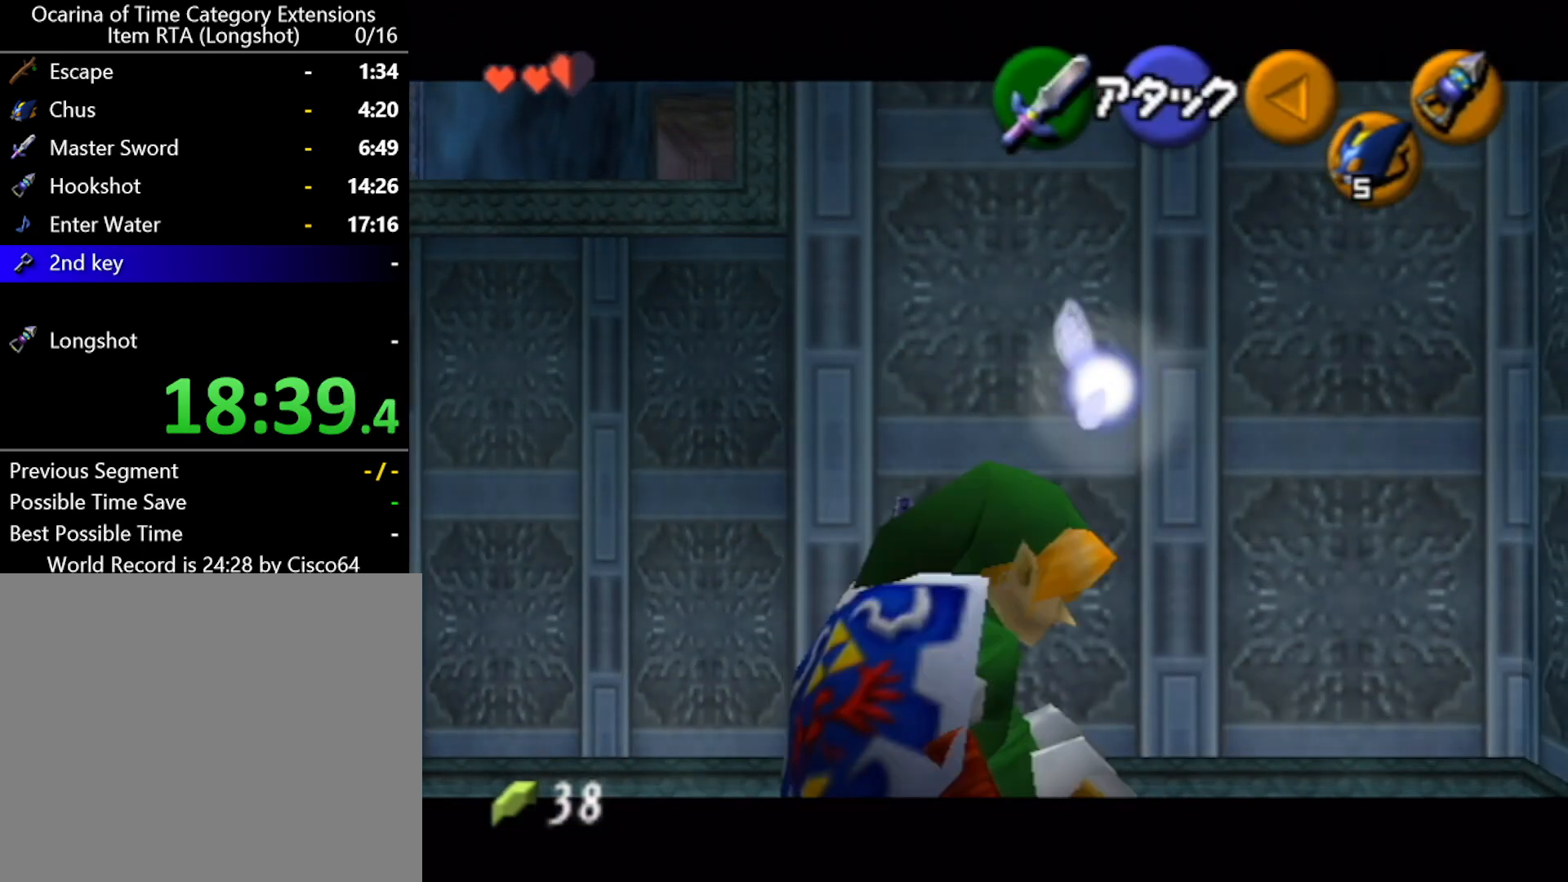
{"buttons": ["L1"], "left_stick": "down", "events": [[167, "R1", "down"], [267, "R1", "up"], [417, "left_stick", "down"]]}
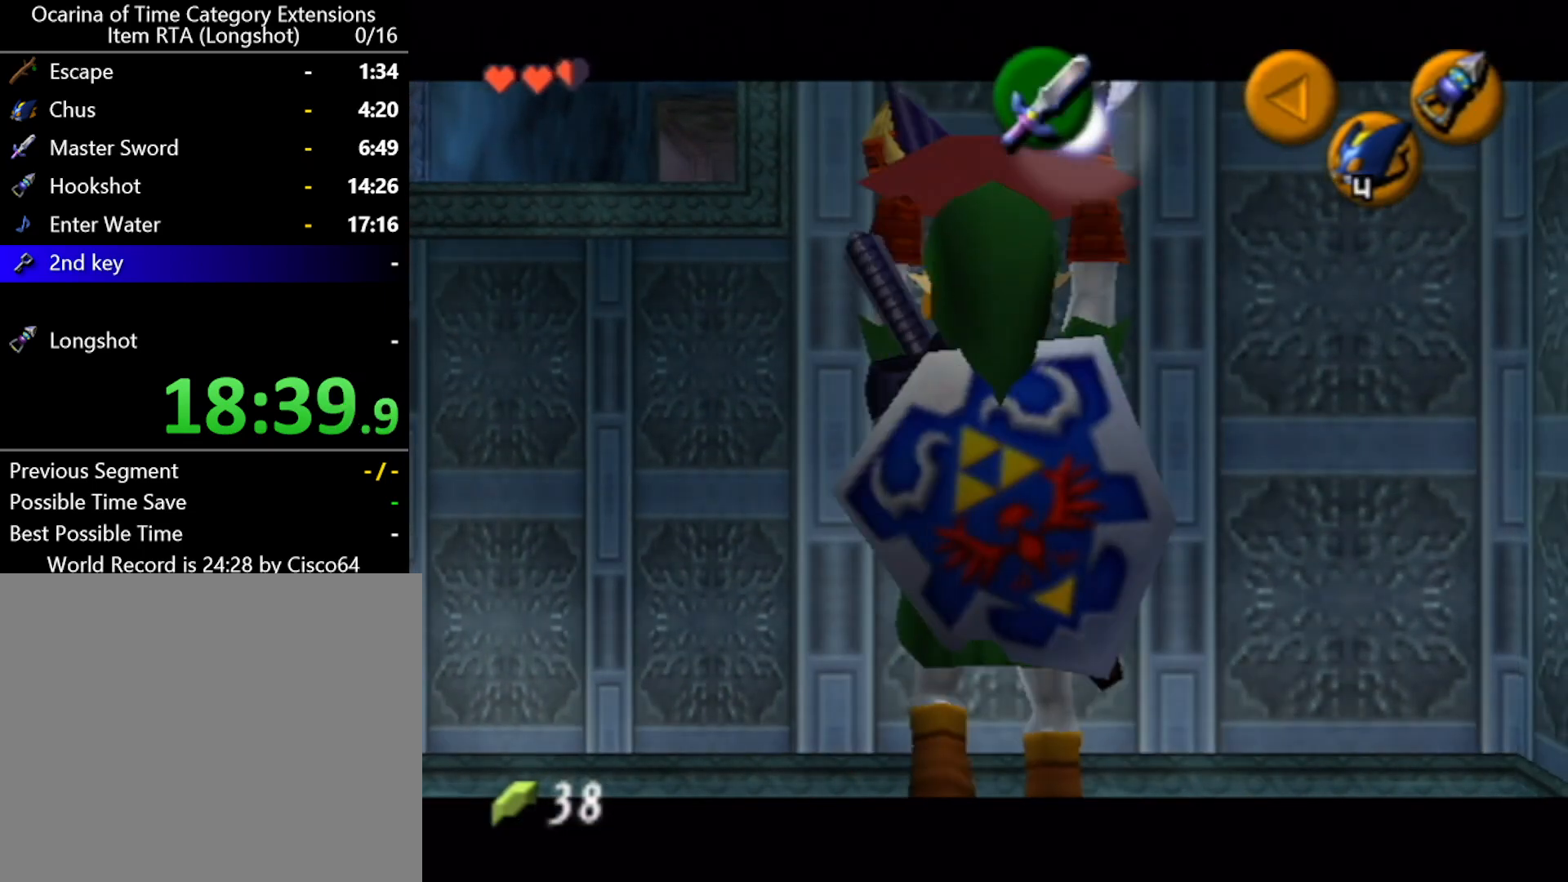
{"buttons": ["L1"], "left_stick": "center", "events": [[383, "left_stick", "center"]]}
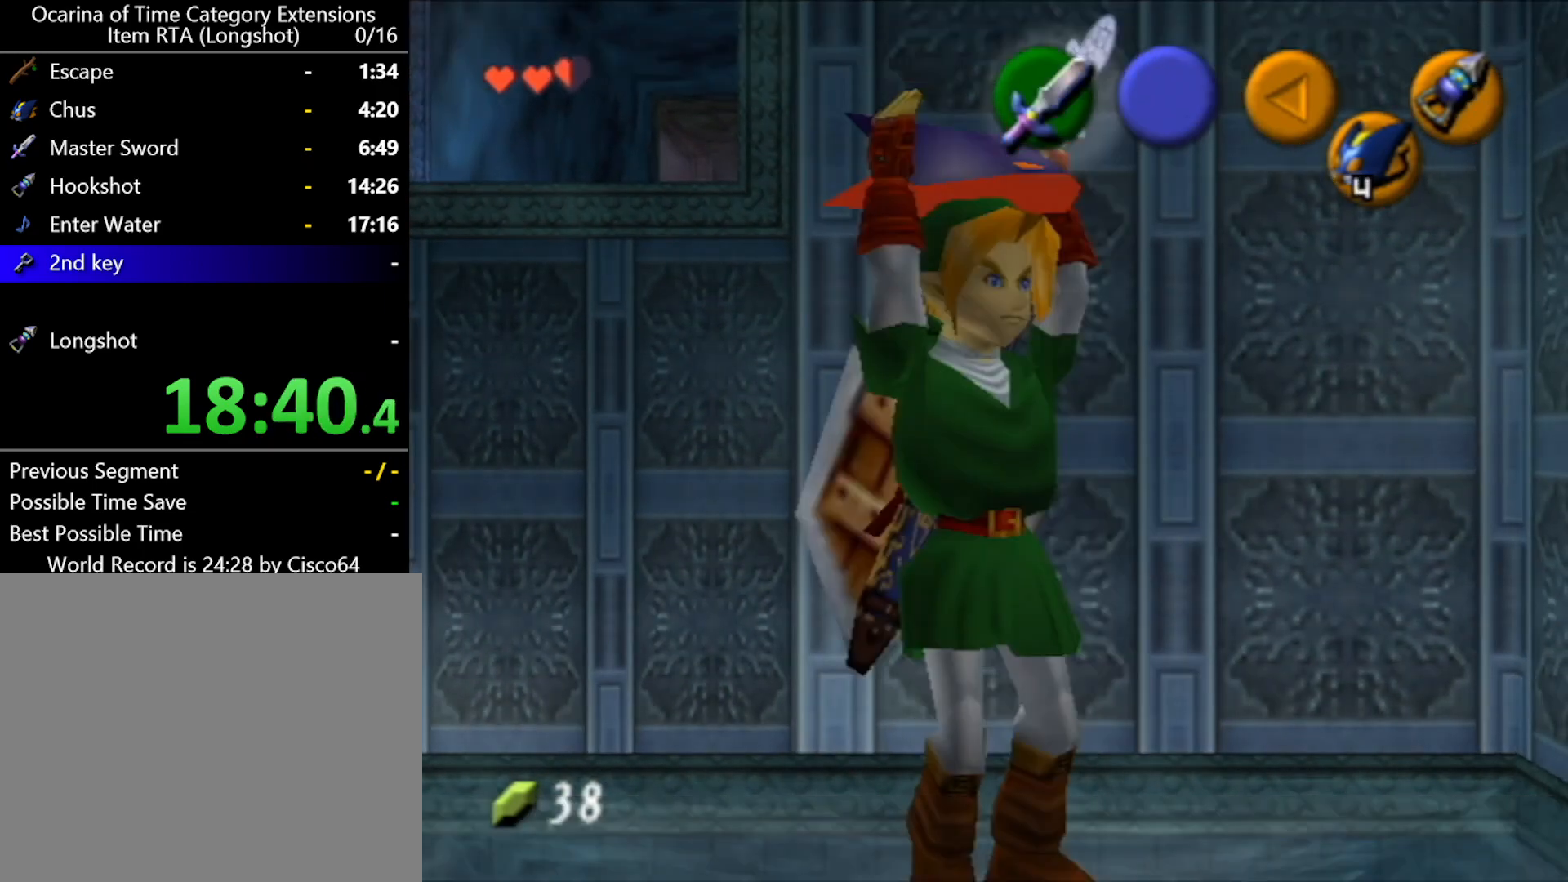
{"buttons": ["L1"], "left_stick": "center", "events": []}
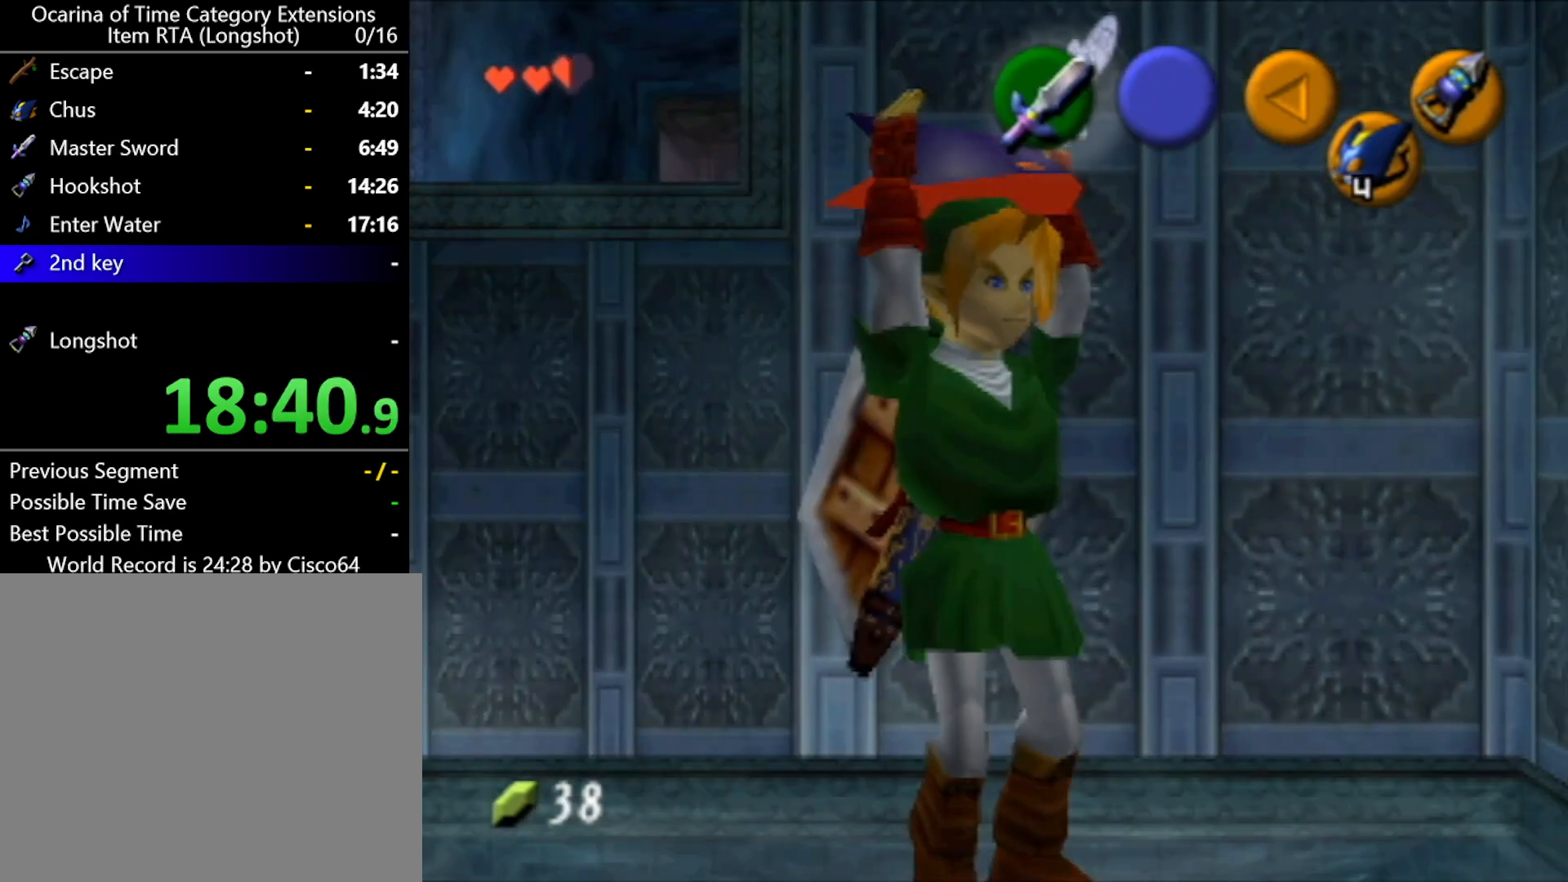
{"buttons": ["L1"], "left_stick": "center", "events": []}
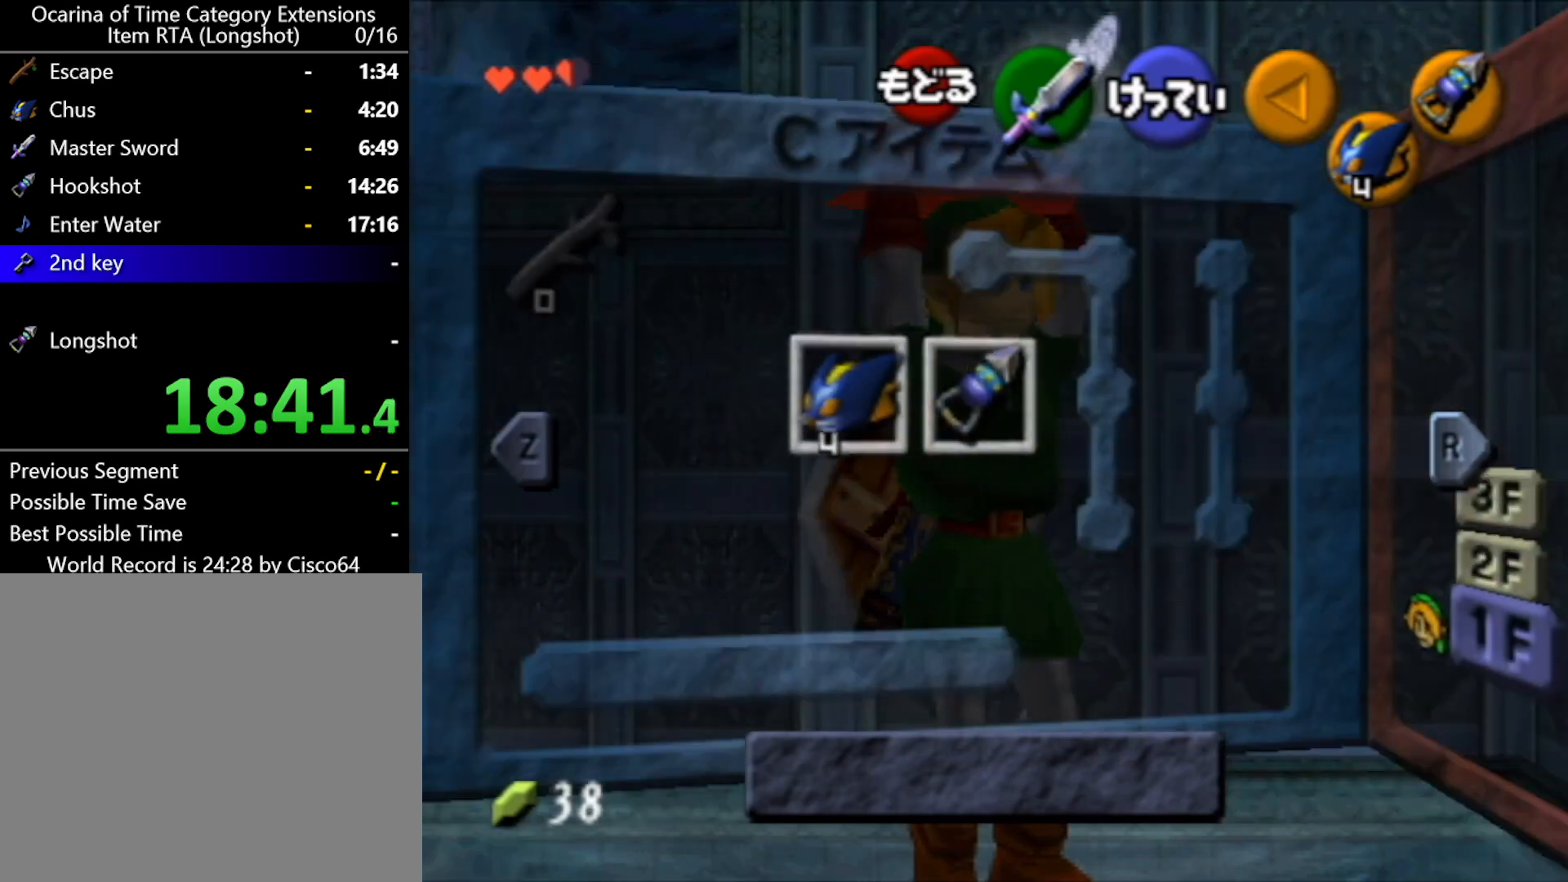
{"buttons": ["A", "L1"], "left_stick": "up-left", "events": [[417, "left_stick", "up-left"], [450, "A", "down"]]}
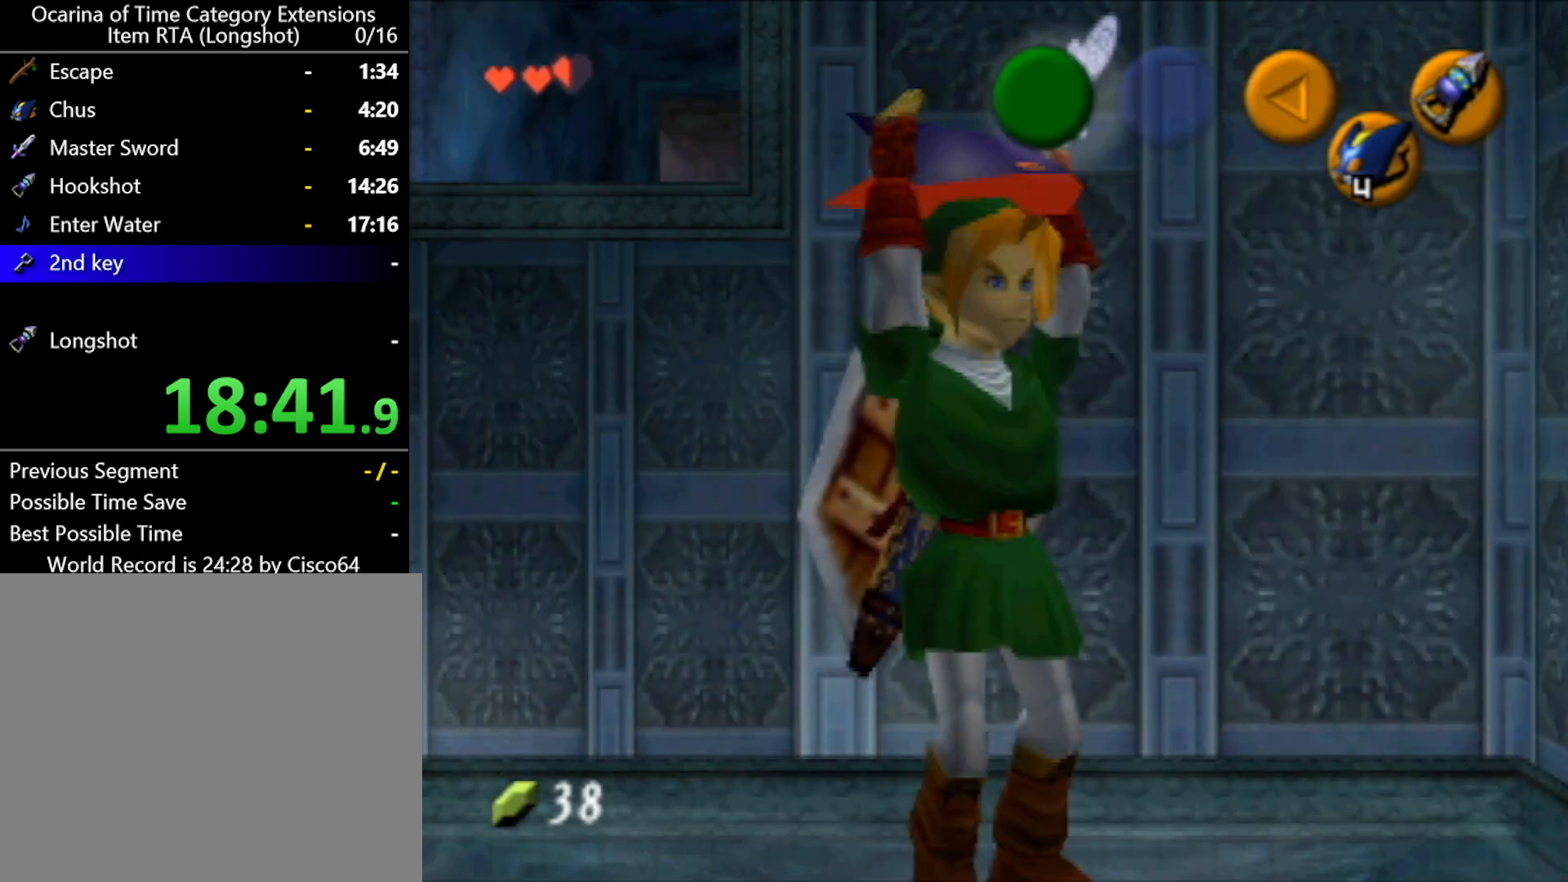
{"buttons": ["A", "L1"], "left_stick": "up-left", "events": []}
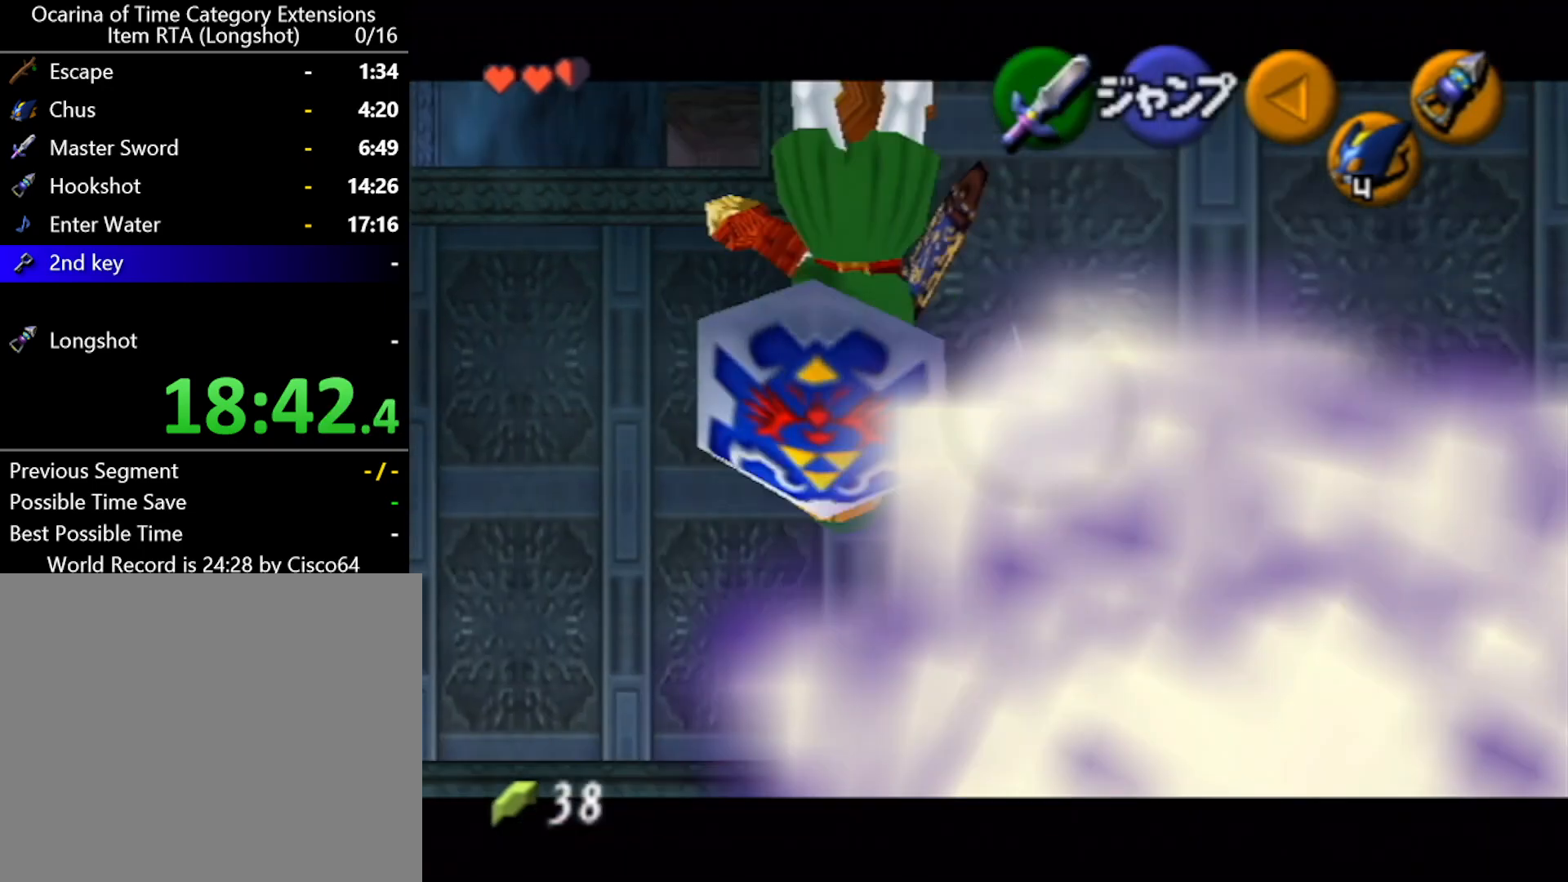
{"buttons": ["L1"], "left_stick": "center", "events": [[100, "A", "up"], [100, "left_stick", "center"]]}
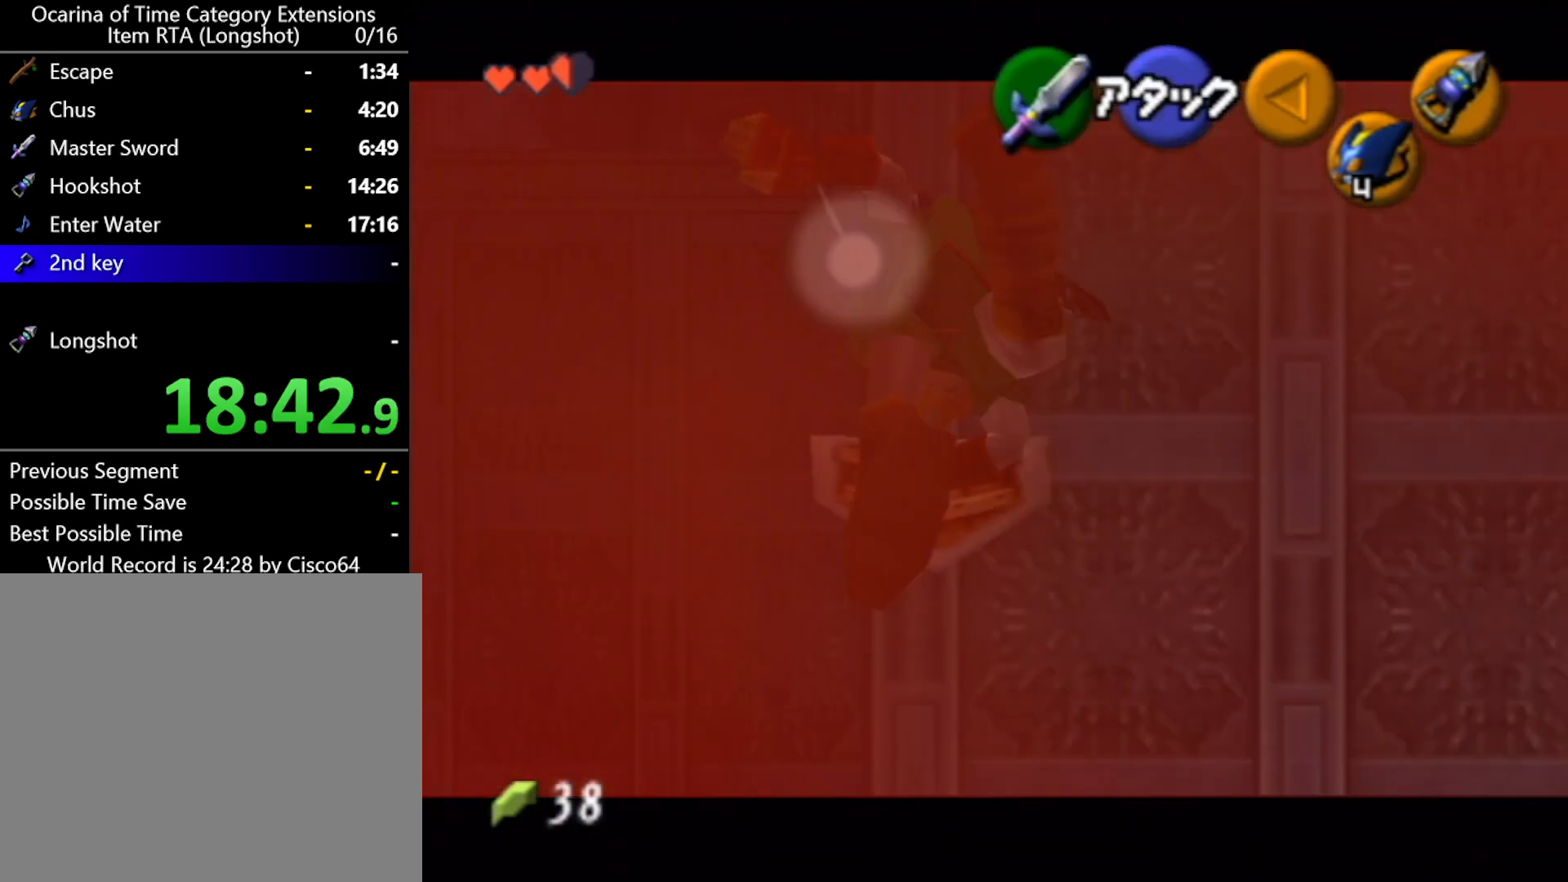
{"buttons": ["L1"], "left_stick": "center", "events": [[83, "left_stick", "down"], [150, "A", "down"], [233, "left_stick", "center"], [267, "A", "up"]]}